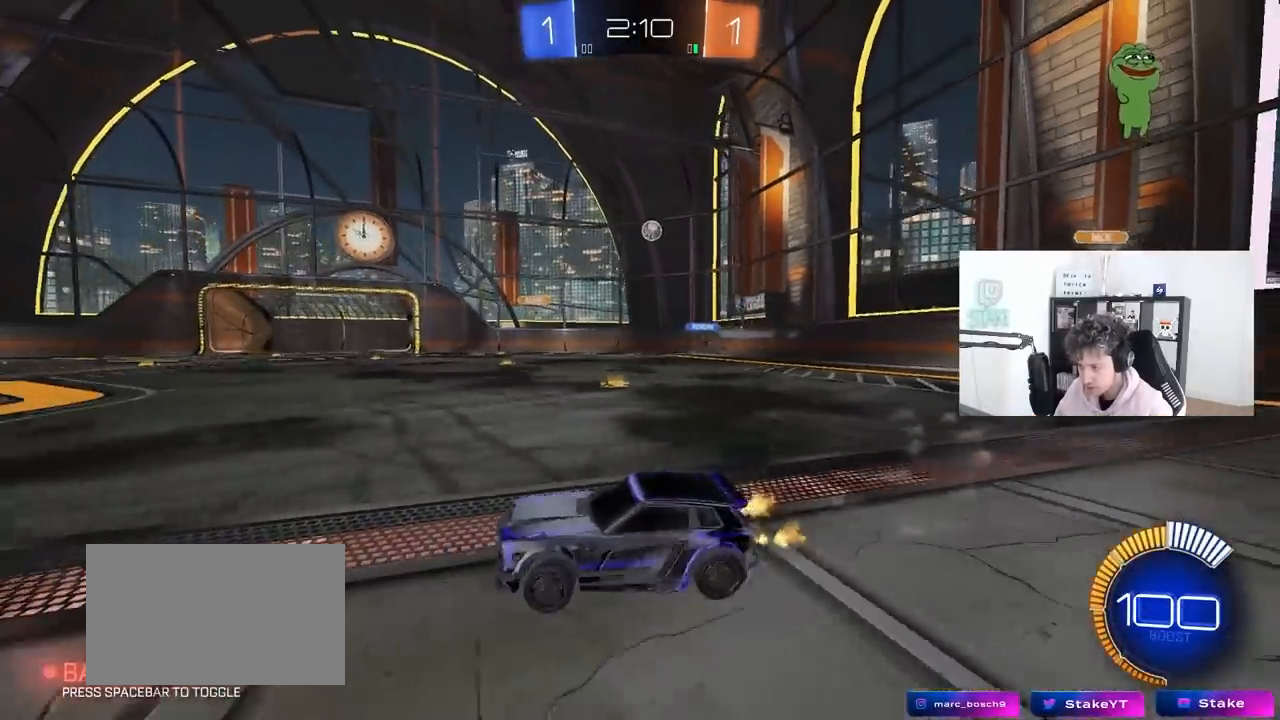
Gameplay with keyboard and mouse; each line is a JSON object with the keys and mouse buttons held at the frame after it. "events" lists presses ("down") and releases ("up") of "1", "2", "3", "4", "5", "a", "alt", "c", "caps_lock", "ctrl", "d", "e", "f", "g", "q", "r", "s", "shift", "space", "t", "tab", "v", "w", "x", "z", "mouse_left", "mouse_wheel" and "mouse_right" between this image and that frame as [ms after this image, input, new state], when the widget could be followed in between. "mouse_left", "mouse_wheel", "mouse_right" = the "left", "wheel", "right" buttons of the "mouse" list. No other keys are recorded. "wheel" means that the mouse wheel is clicked or scrolled. "mouse_move" is the direction in which the mouse moves at that frame (one of eight, or "still"), when it could be read.
{"keys": ["w"], "mouse": [], "mouse_move": "still", "events": [[17, "mouse_left", "down"], [100, "d", "up"], [250, "d", "down"], [433, "mouse_left", "up"], [483, "d", "up"]]}
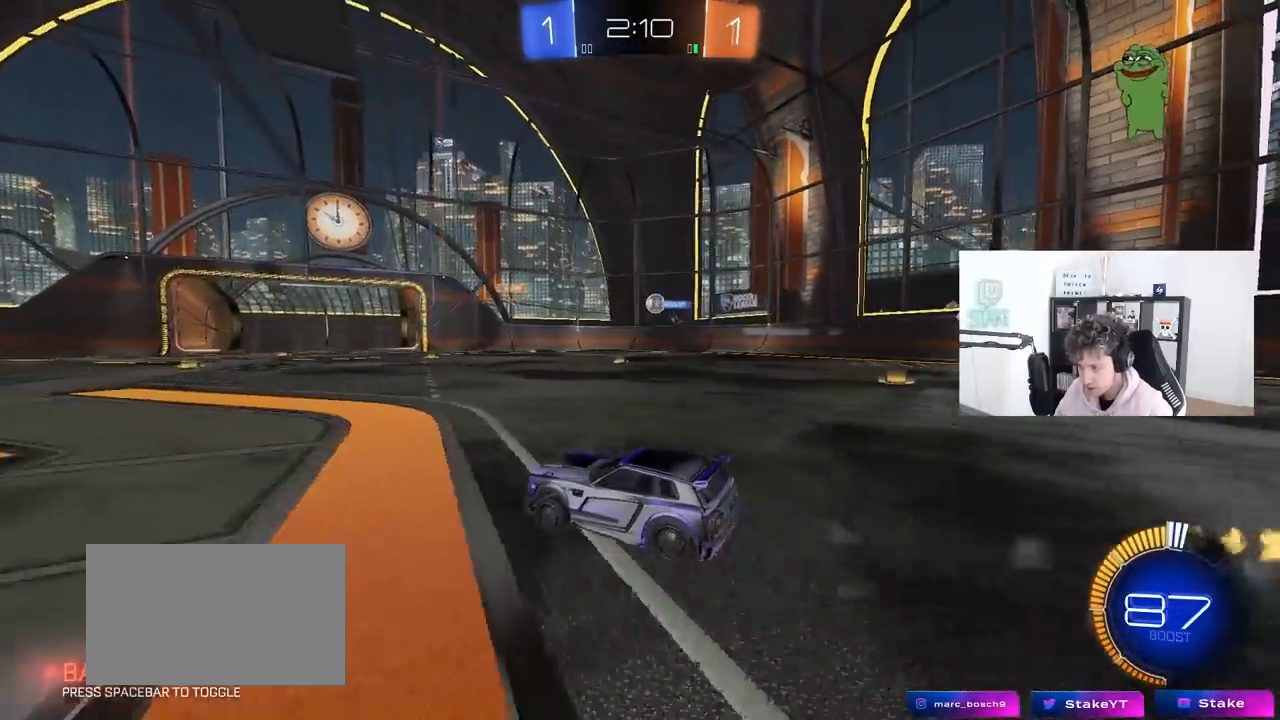
{"keys": ["w"], "mouse": [], "mouse_move": "still", "events": []}
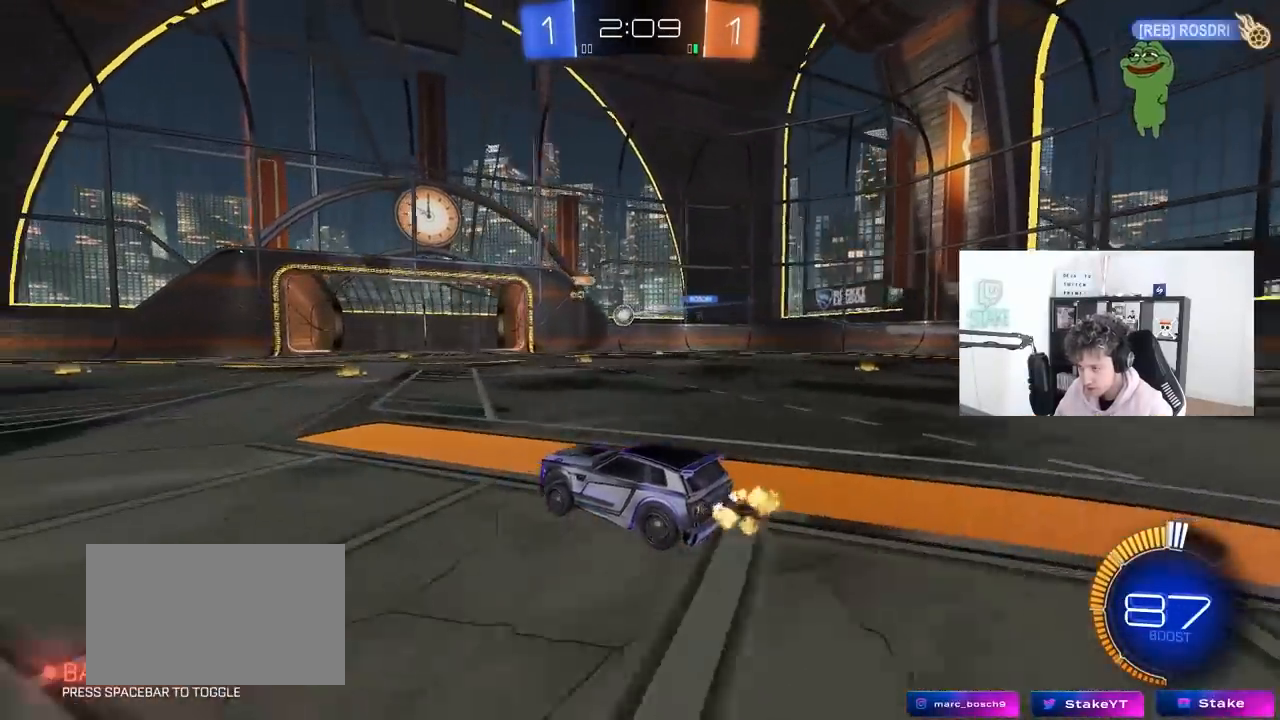
{"keys": ["d", "w"], "mouse": ["left"], "mouse_move": "still", "events": [[33, "w", "up"], [183, "w", "down"], [267, "a", "down"], [367, "a", "up"], [417, "mouse_left", "down"], [467, "d", "down"]]}
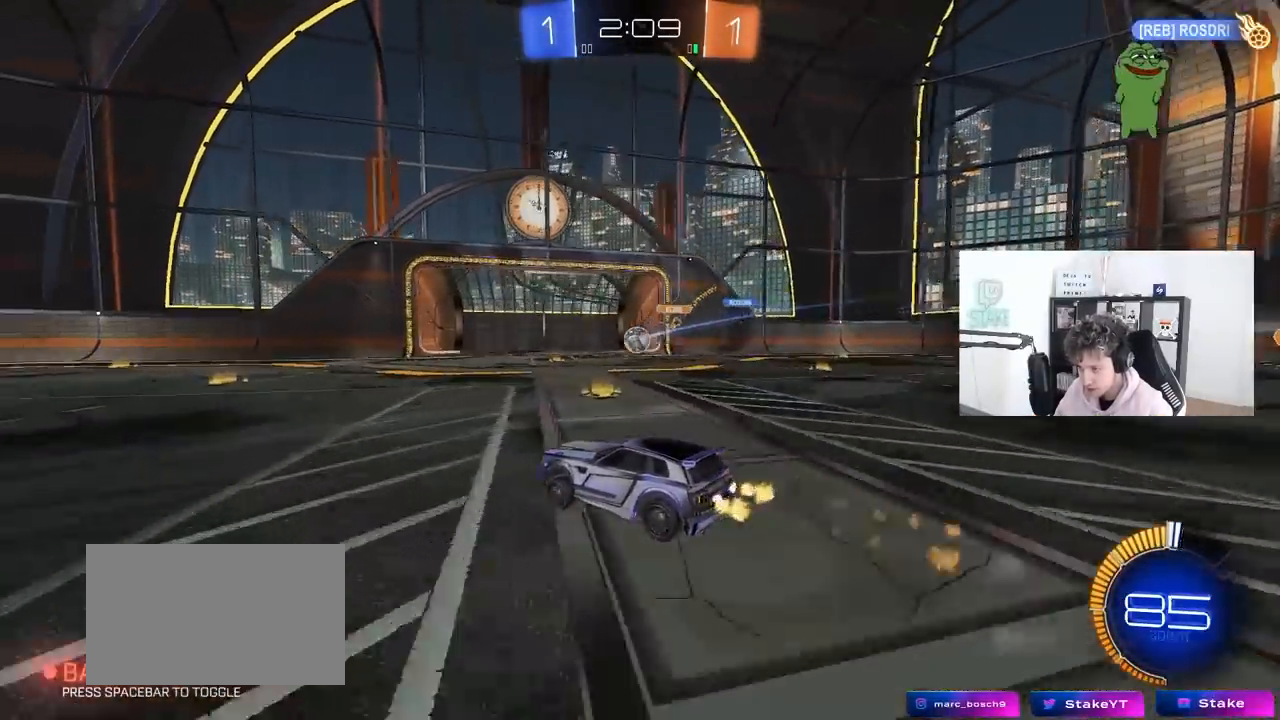
{"keys": ["d", "w"], "mouse": [], "mouse_move": "still", "events": [[150, "d", "up"], [383, "mouse_left", "up"], [483, "d", "down"]]}
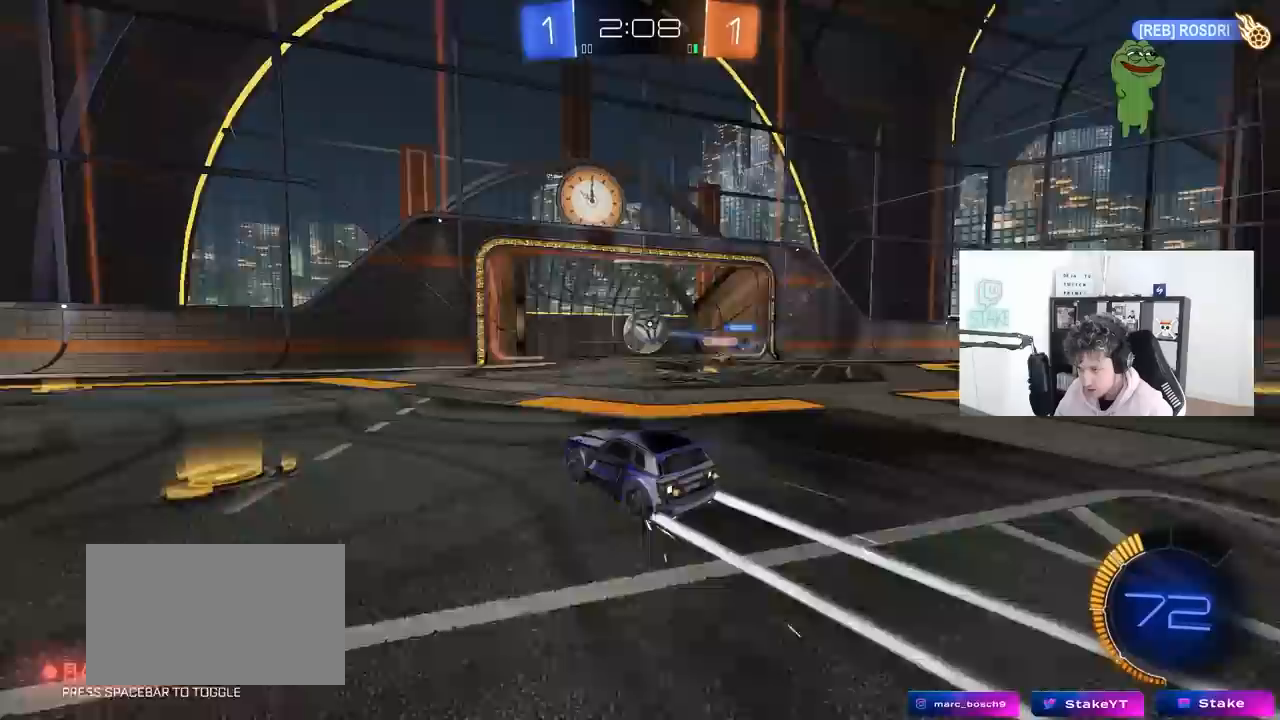
{"keys": ["a"], "mouse": [], "mouse_move": "left", "events": [[17, "d", "up"], [17, "w", "up"], [117, "a", "down"], [117, "s", "down"], [350, "a", "up"], [350, "s", "up"], [500, "a", "down"]]}
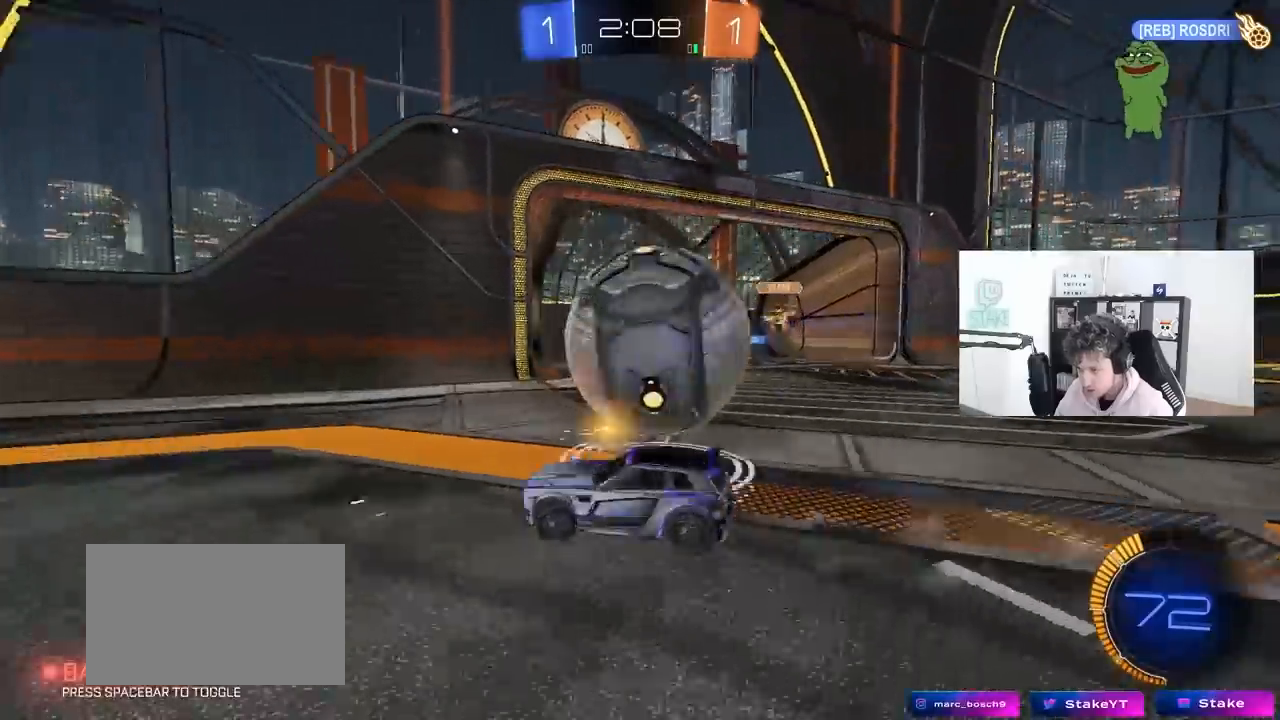
{"keys": ["d", "shift", "w"], "mouse": [], "mouse_move": "still", "events": [[83, "w", "down"], [317, "a", "up"], [317, "d", "down"], [417, "shift", "down"]]}
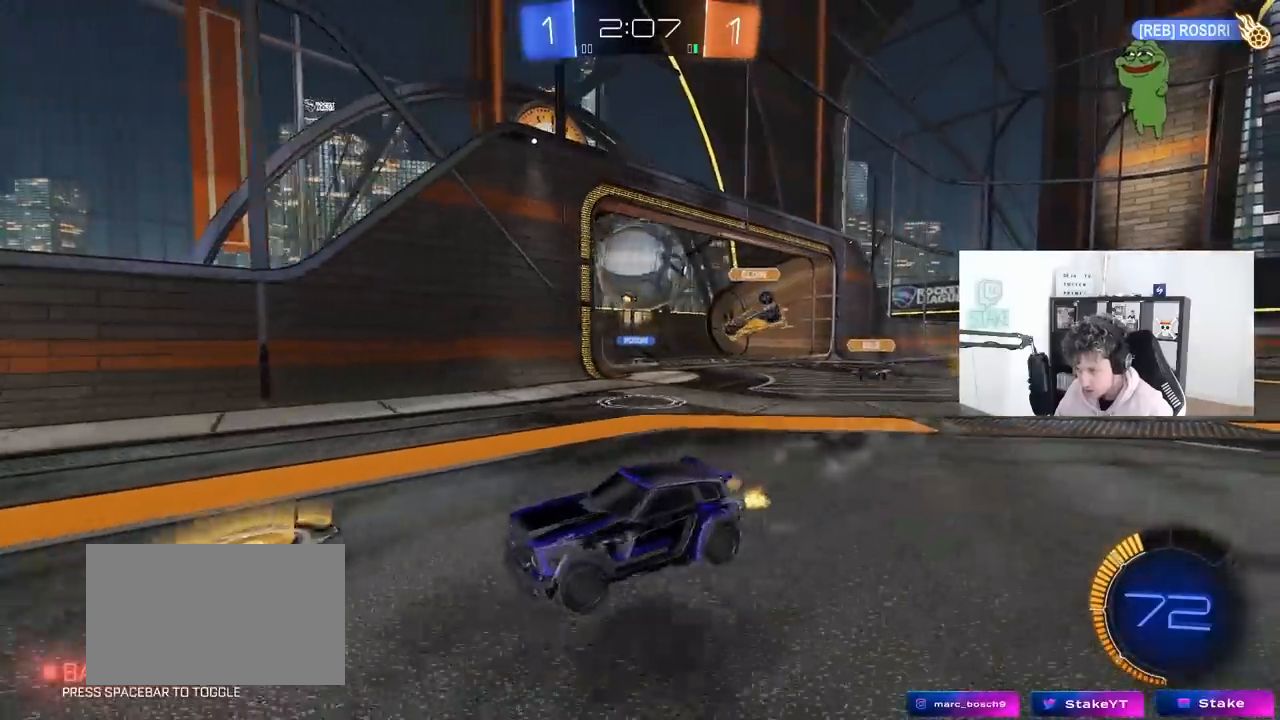
{"keys": ["a", "shift", "w"], "mouse": [], "mouse_move": "left", "events": [[100, "shift", "up"], [300, "a", "down"], [300, "d", "up"], [383, "shift", "down"]]}
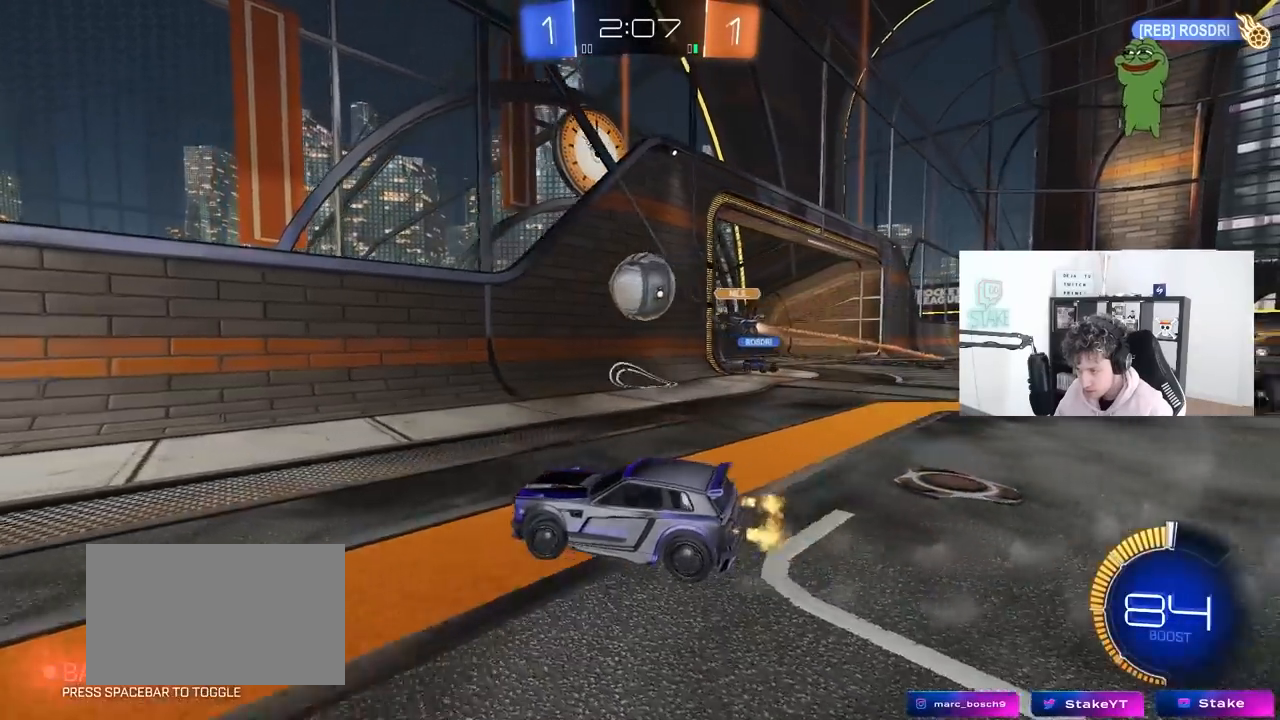
{"keys": ["a", "w"], "mouse": ["left"], "mouse_move": "still", "events": [[17, "shift", "up"], [250, "shift", "down"], [300, "shift", "up"], [350, "mouse_left", "down"]]}
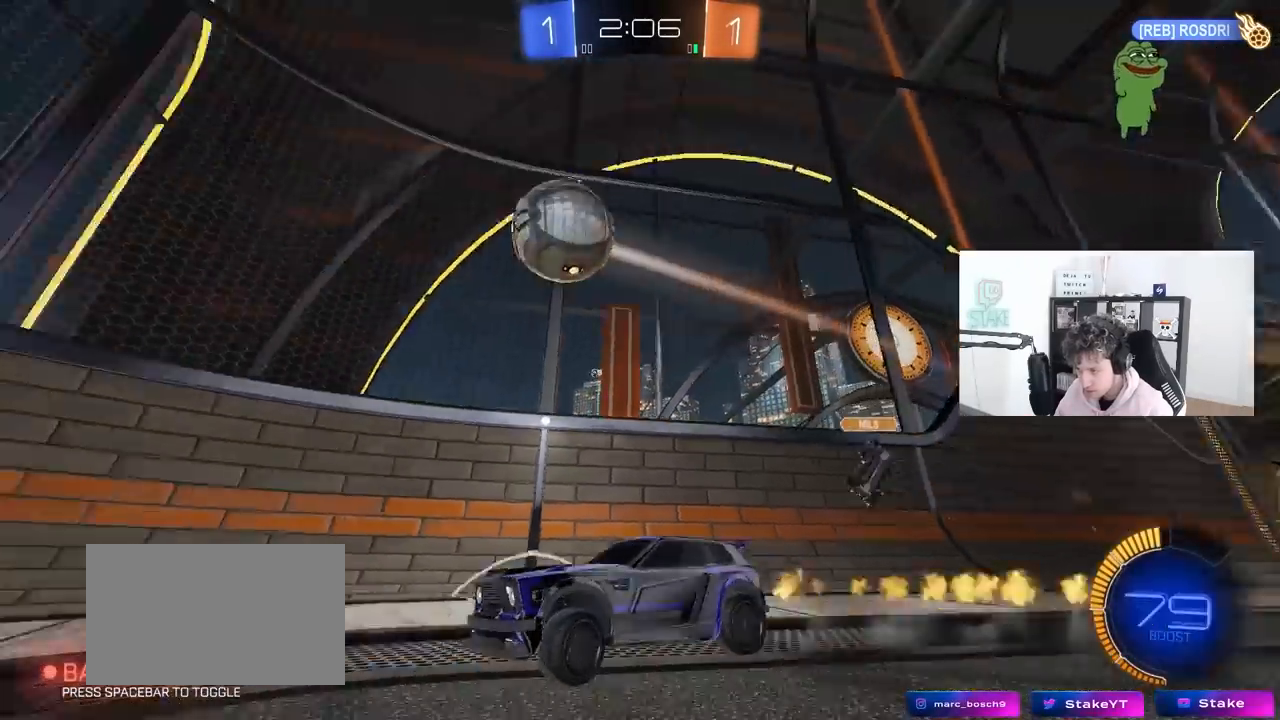
{"keys": ["w"], "mouse": ["left"], "mouse_move": "still", "events": [[33, "a", "up"], [317, "a", "down"], [467, "a", "up"]]}
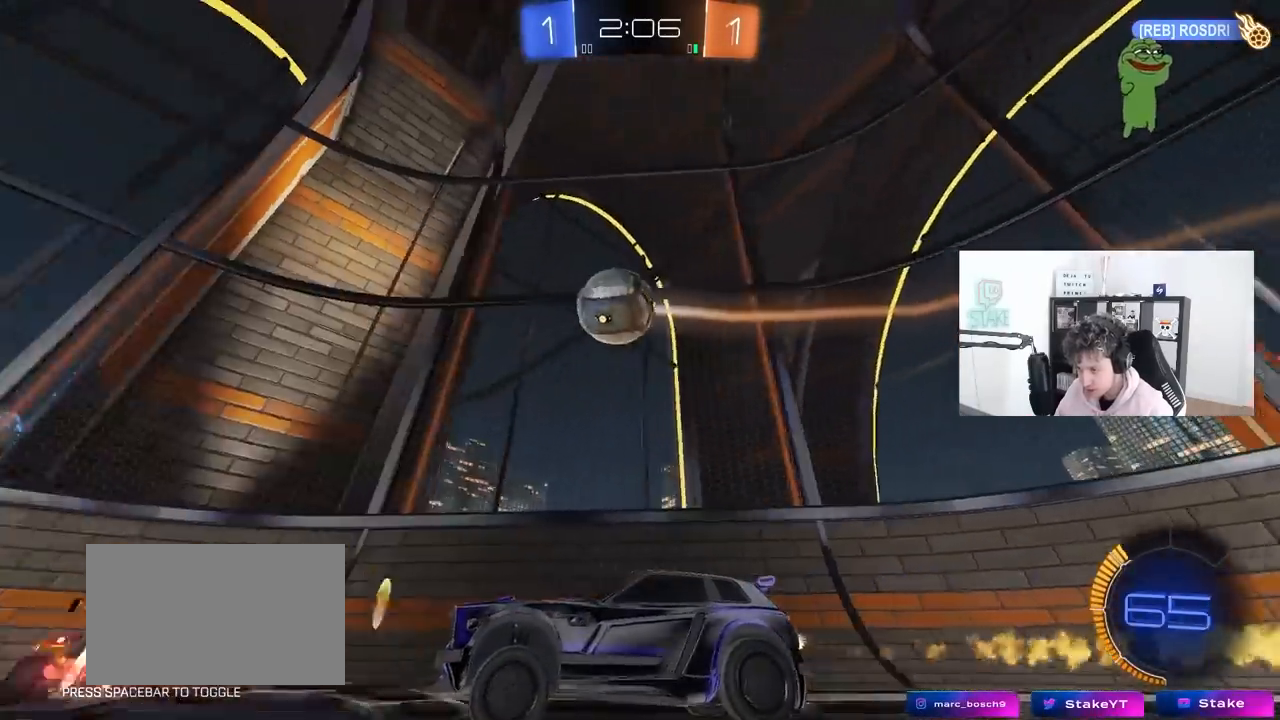
{"keys": ["w"], "mouse": [], "mouse_move": "still", "events": [[250, "a", "down"], [283, "a", "up"], [383, "mouse_left", "up"]]}
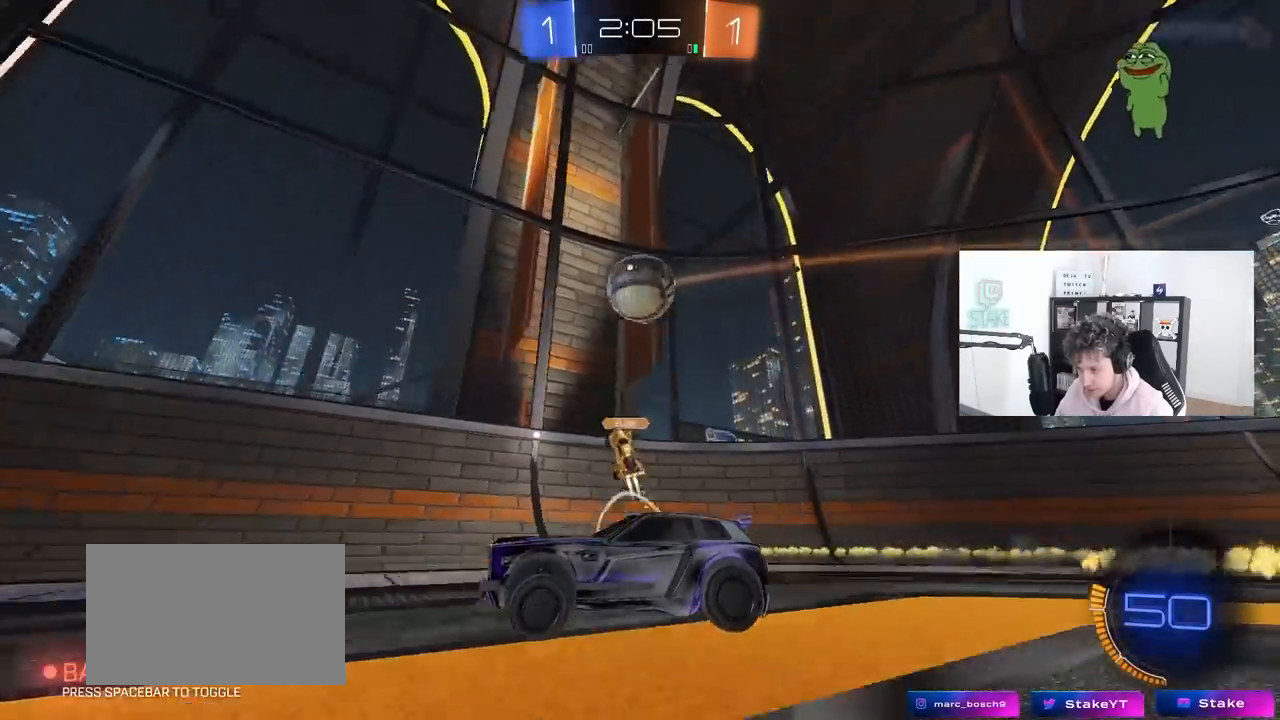
{"keys": ["d"], "mouse": [], "mouse_move": "still", "events": [[67, "a", "down"], [217, "a", "up"], [300, "a", "down"], [400, "a", "up"], [500, "d", "down"], [500, "w", "up"]]}
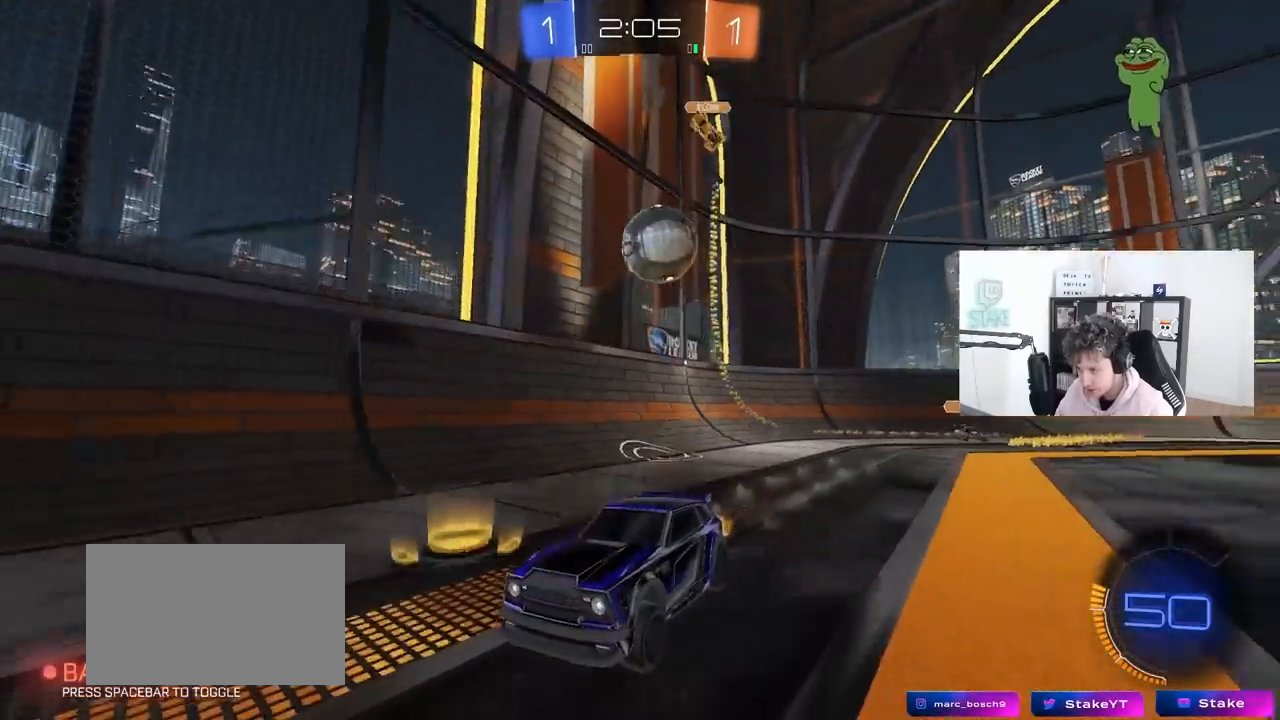
{"keys": ["d"], "mouse": [], "mouse_move": "still", "events": [[83, "s", "down"], [467, "s", "up"]]}
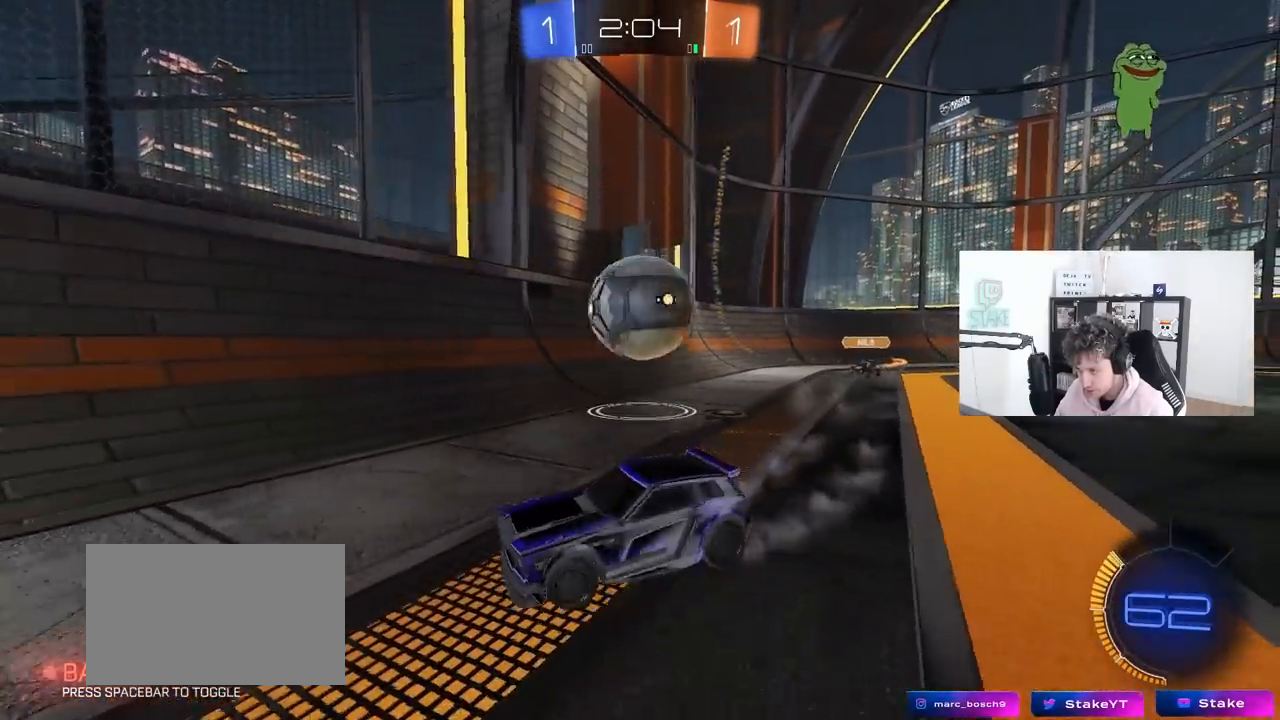
{"keys": ["d", "s"], "mouse": ["left", "right"], "mouse_move": "up", "events": [[150, "mouse_right", "down"], [200, "s", "down"], [300, "mouse_left", "down"], [383, "mouse_right", "up"], [383, "s", "up"], [433, "mouse_right", "down"], [433, "s", "down"]]}
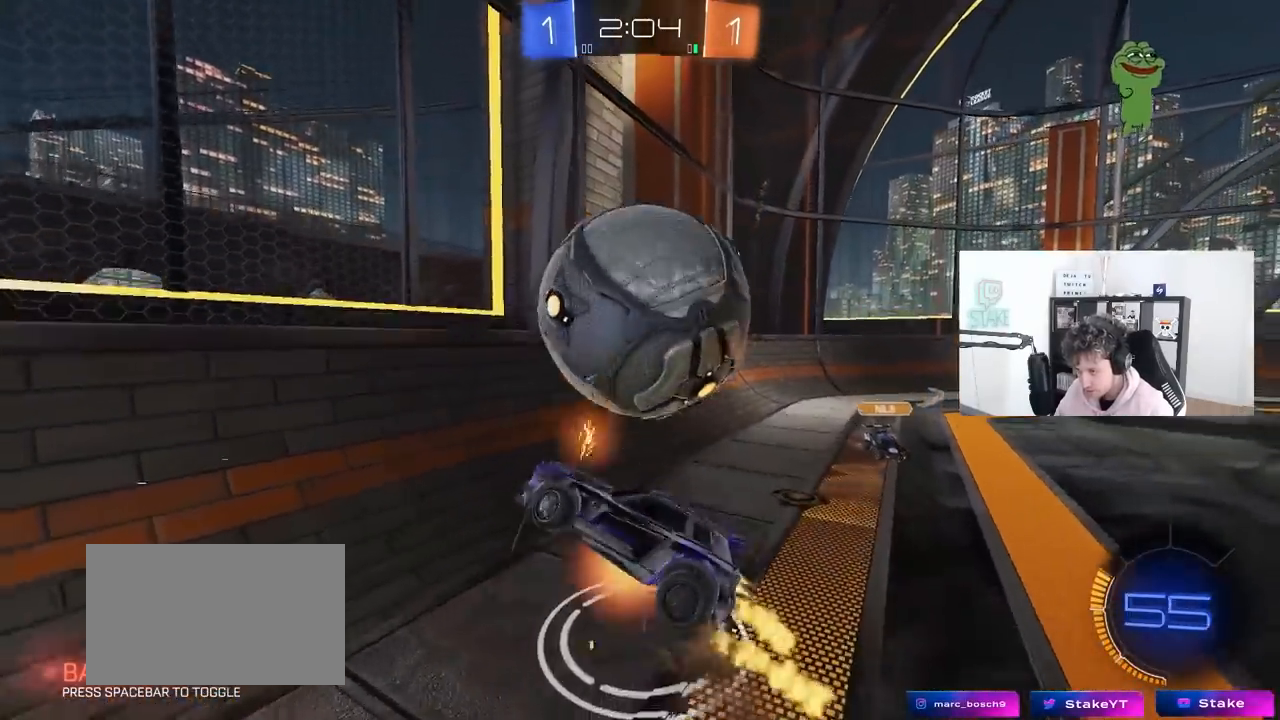
{"keys": ["d", "shift"], "mouse": [], "mouse_move": "still", "events": [[167, "mouse_right", "up"], [250, "s", "up"], [300, "shift", "down"], [350, "w", "down"], [400, "mouse_left", "up"], [450, "w", "up"]]}
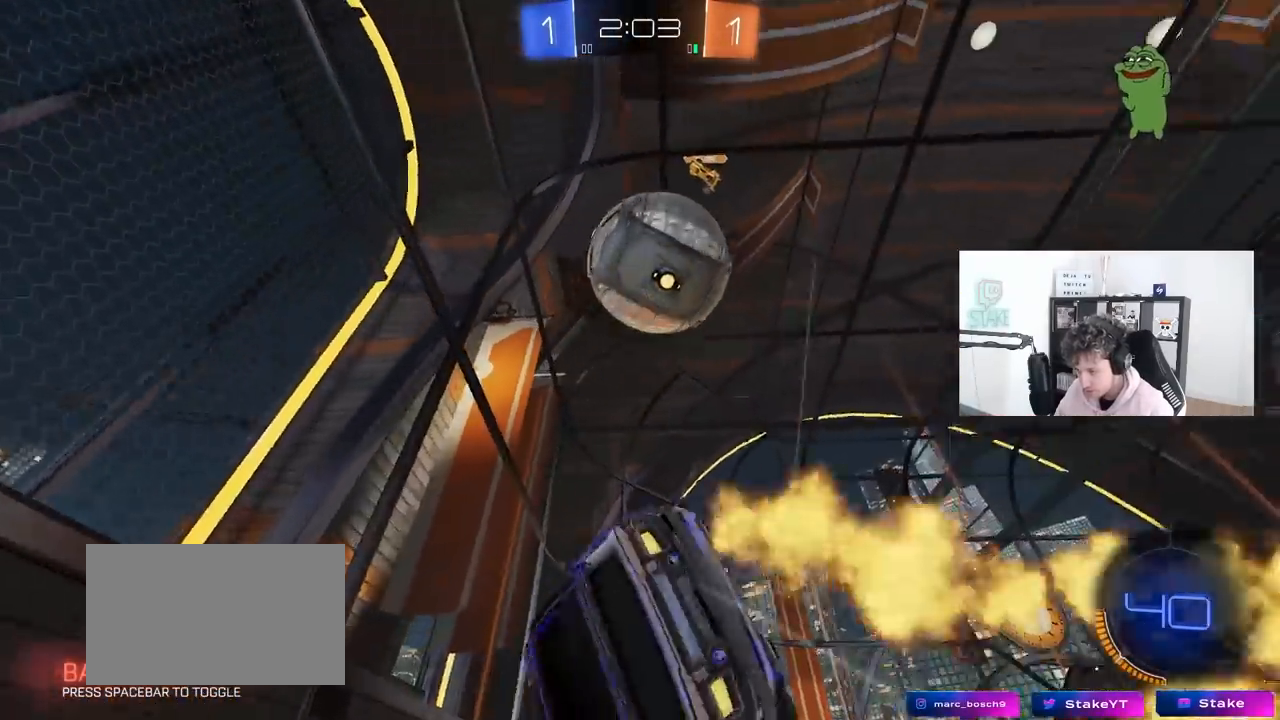
{"keys": [], "mouse": [], "mouse_move": "still", "events": [[33, "s", "down"], [233, "shift", "up"], [267, "d", "up"], [267, "s", "up"]]}
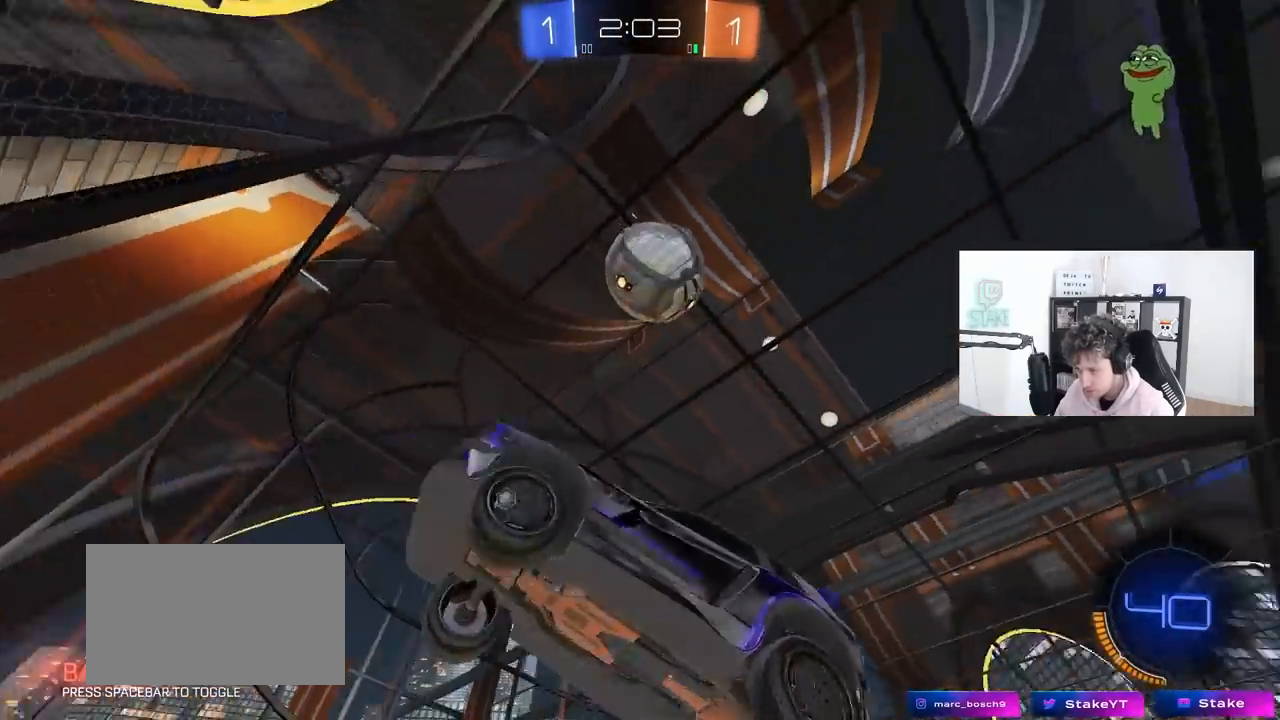
{"keys": ["a", "w"], "mouse": [], "mouse_move": "still", "events": [[100, "a", "down"], [100, "w", "down"]]}
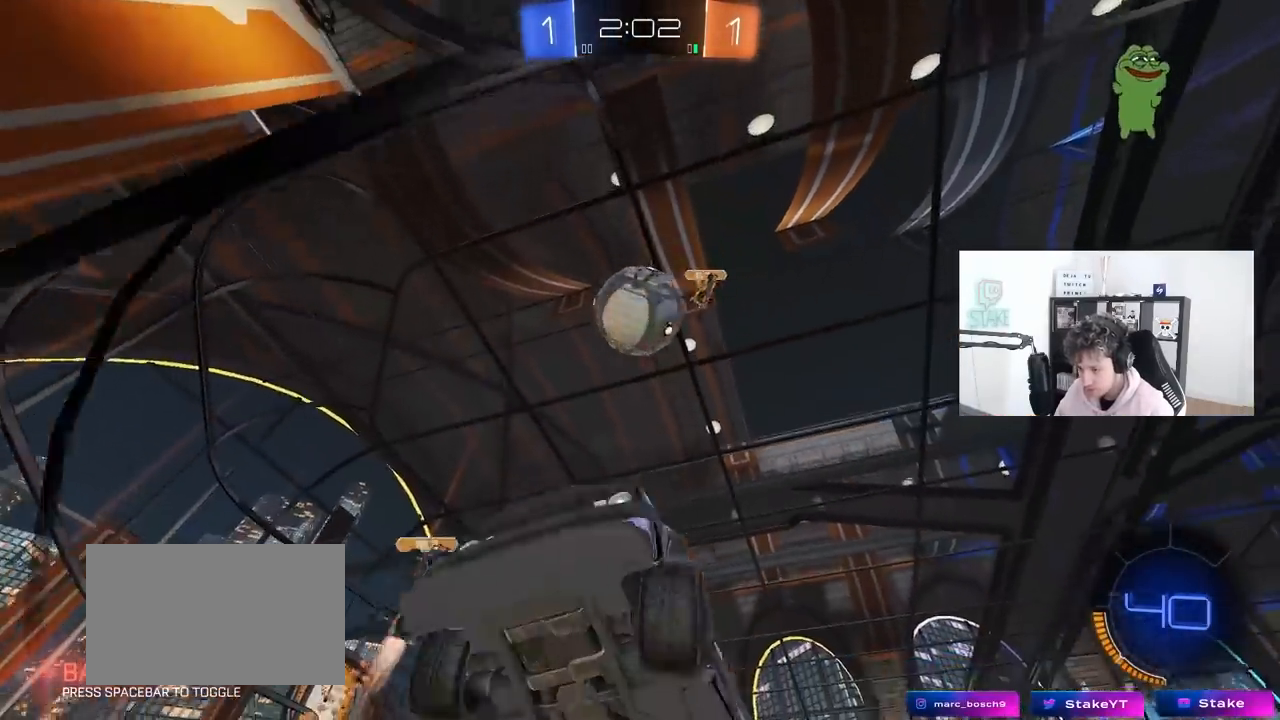
{"keys": ["a", "w"], "mouse": ["left"], "mouse_move": "still", "events": [[450, "mouse_left", "down"]]}
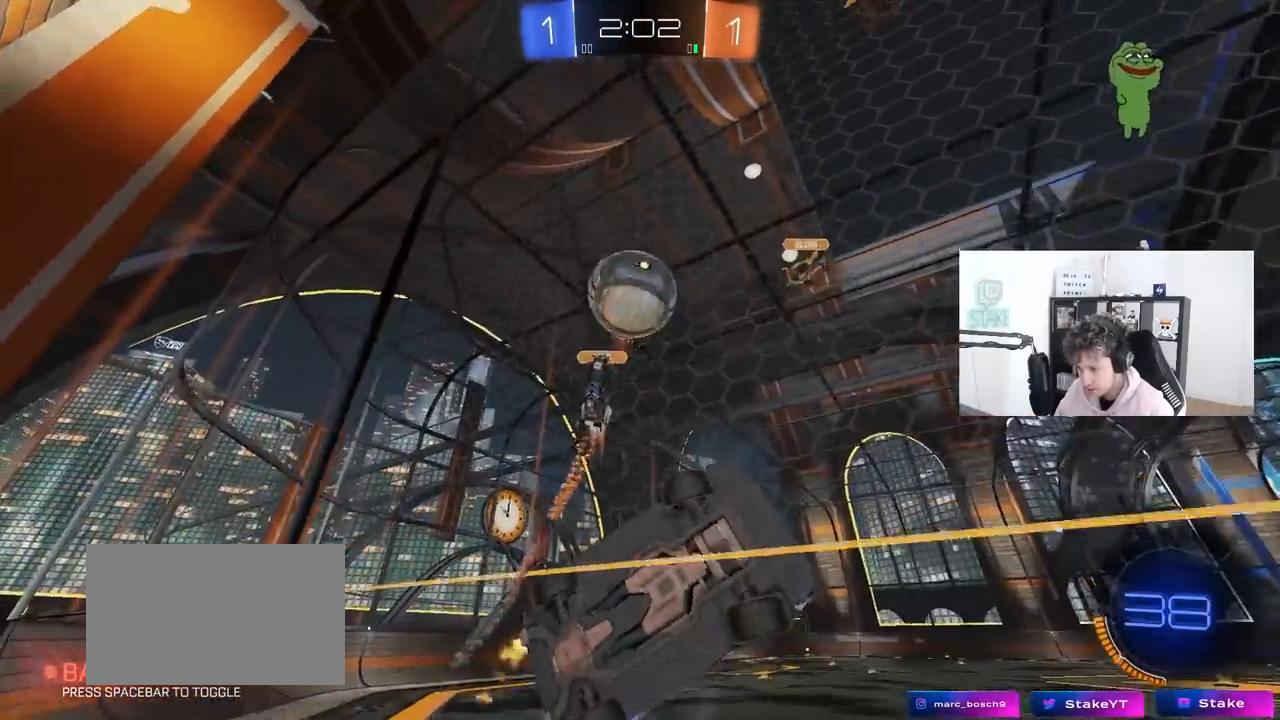
{"keys": ["d", "s", "shift"], "mouse": ["left", "right"], "mouse_move": "still", "events": [[233, "a", "up"], [267, "mouse_right", "down"], [267, "space", "down"], [317, "w", "up"], [367, "d", "down"], [417, "s", "down"], [417, "shift", "down"], [417, "space", "up"]]}
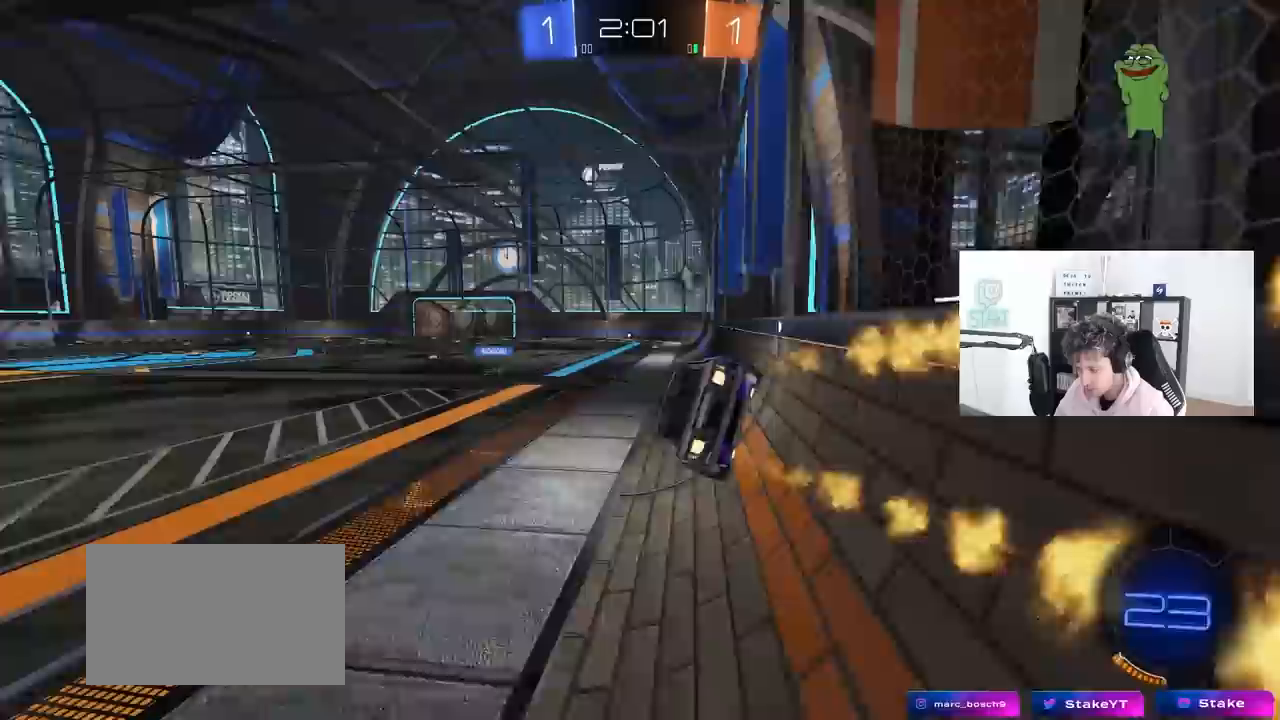
{"keys": ["w"], "mouse": ["left", "right"], "mouse_move": "still", "events": [[17, "mouse_right", "up"], [100, "mouse_left", "up"], [100, "shift", "up"], [150, "s", "up"], [283, "d", "up"], [383, "w", "down"], [433, "mouse_left", "down"], [433, "mouse_right", "down"]]}
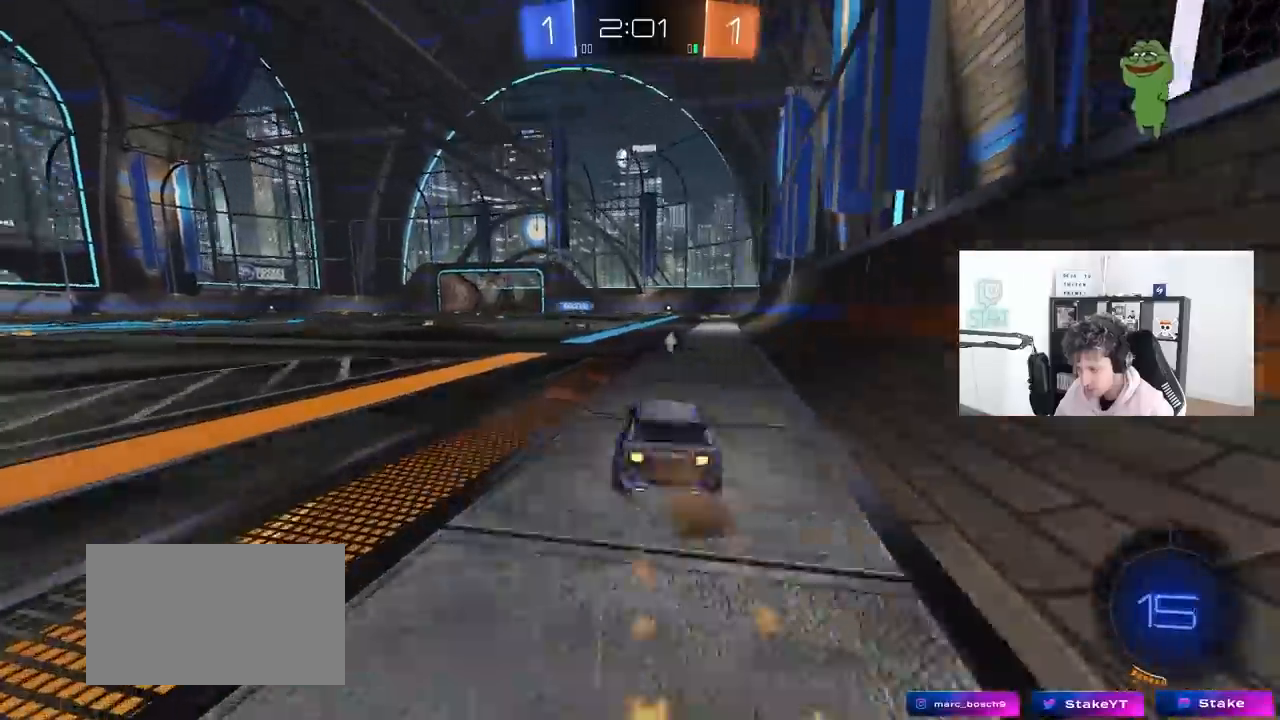
{"keys": ["d", "w"], "mouse": [], "mouse_move": "still", "events": [[17, "d", "down"], [67, "mouse_right", "up"], [117, "d", "up"], [167, "mouse_left", "up"], [250, "d", "down"]]}
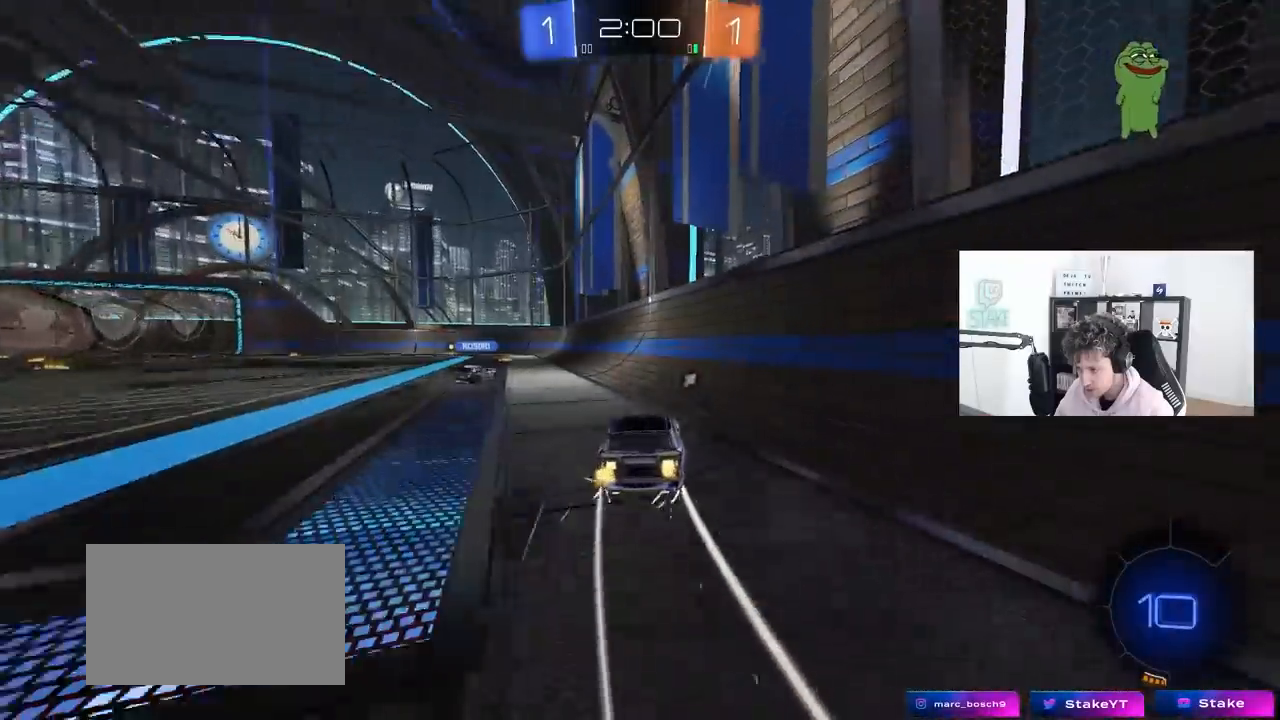
{"keys": ["a", "w"], "mouse": [], "mouse_move": "still", "events": [[133, "a", "down"], [133, "d", "up"], [233, "mouse_left", "down"], [467, "mouse_left", "up"]]}
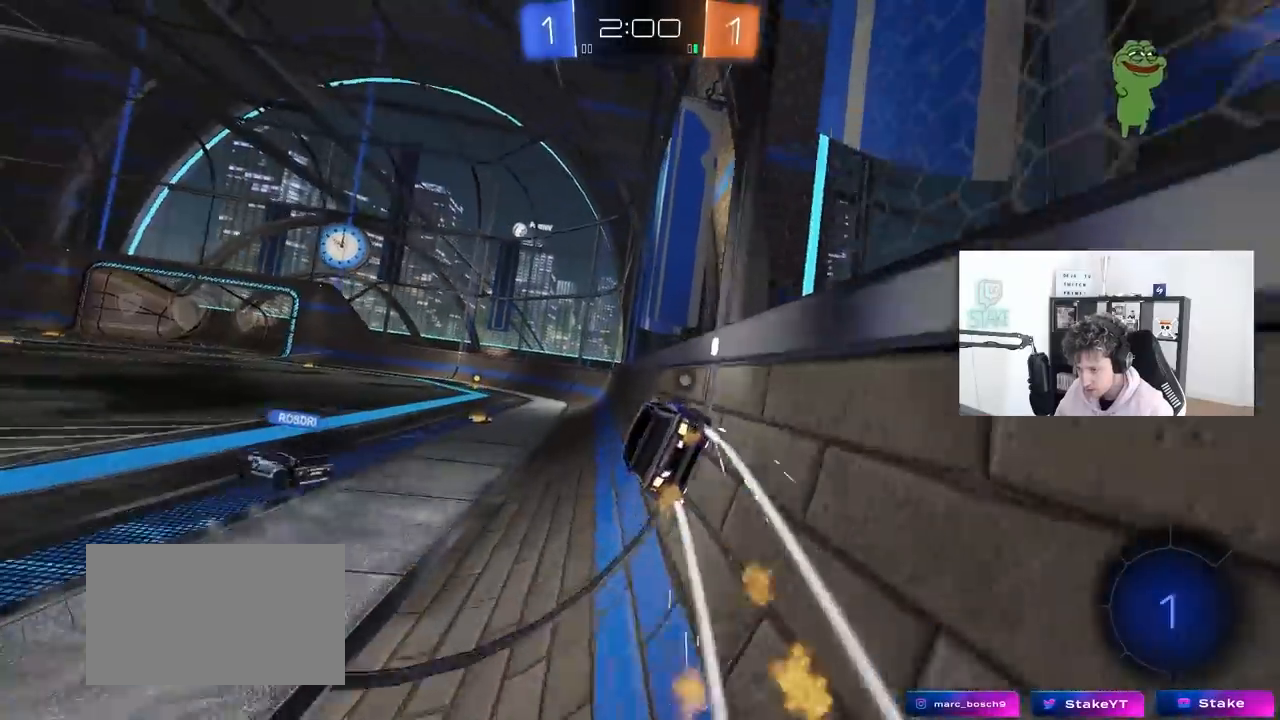
{"keys": ["a", "w"], "mouse": [], "mouse_move": "up", "events": [[50, "mouse_left", "down"], [100, "a", "up"], [200, "space", "down"], [250, "mouse_left", "up"], [383, "space", "up"], [433, "a", "down"]]}
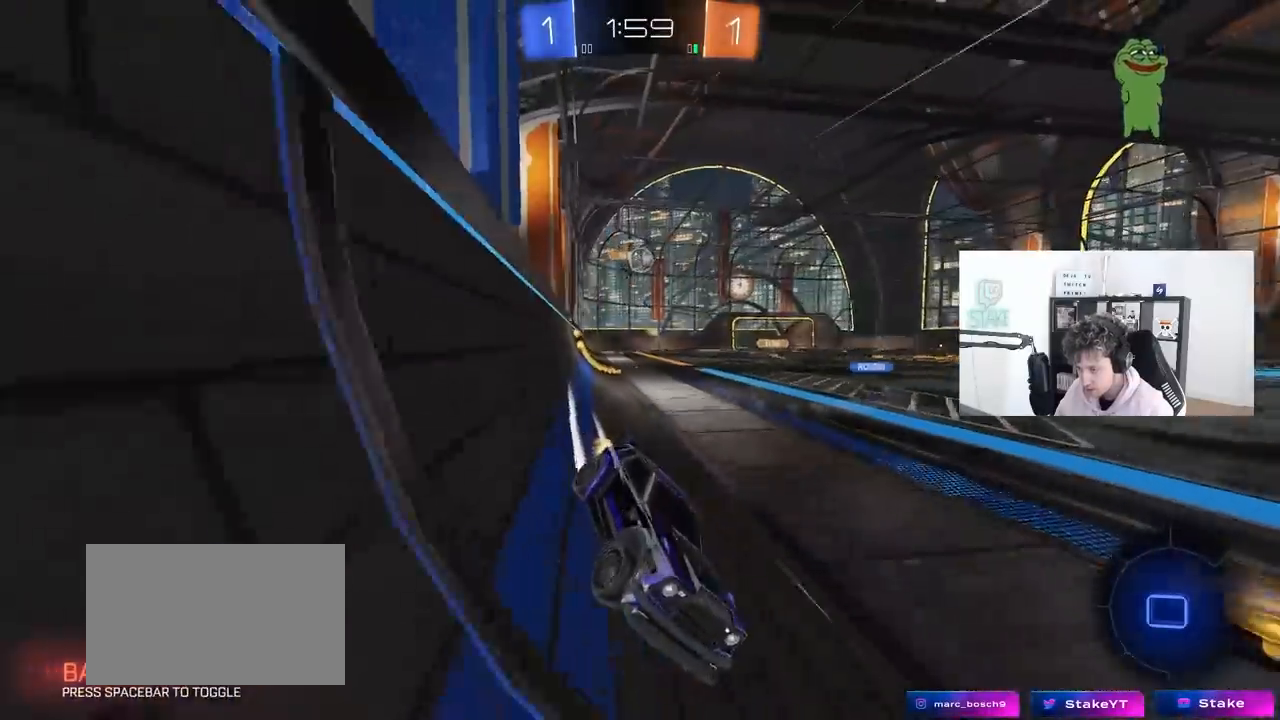
{"keys": ["a", "w"], "mouse": [], "mouse_move": "still", "events": [[117, "a", "up"], [400, "a", "down"]]}
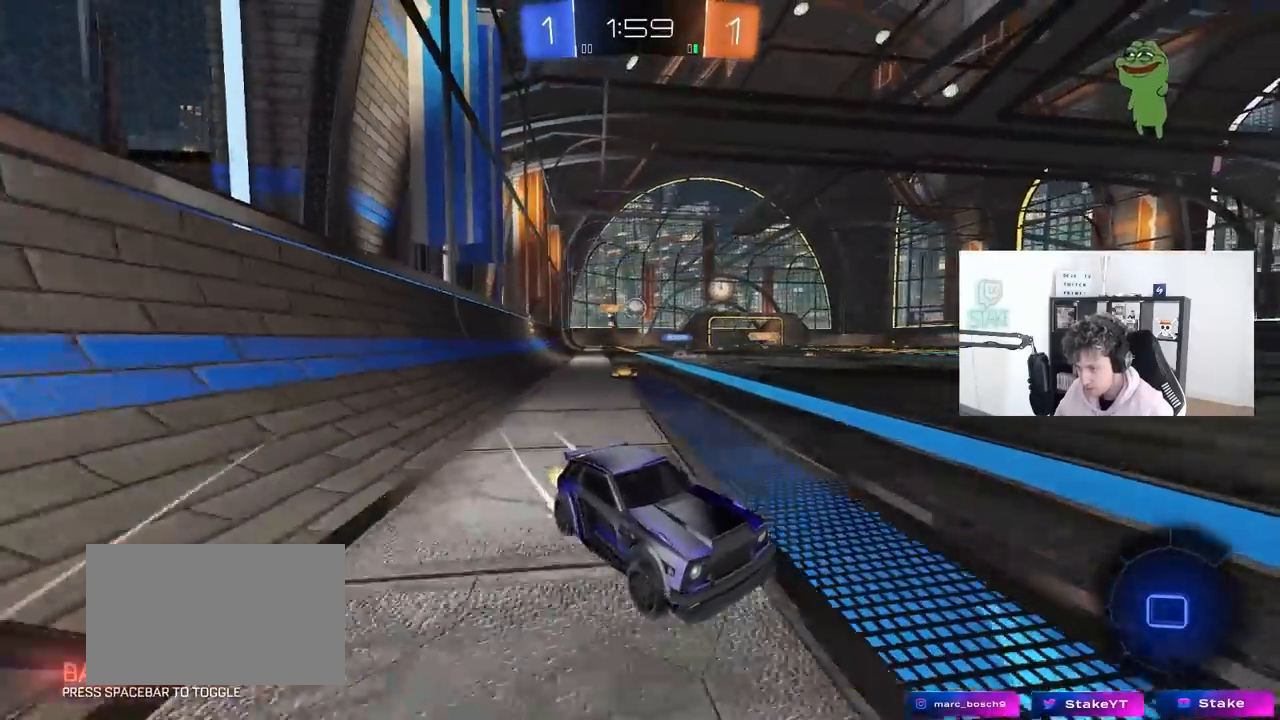
{"keys": ["a", "w"], "mouse": ["left"], "mouse_move": "down-left", "events": [[83, "shift", "down"], [233, "shift", "up"], [367, "mouse_left", "down"]]}
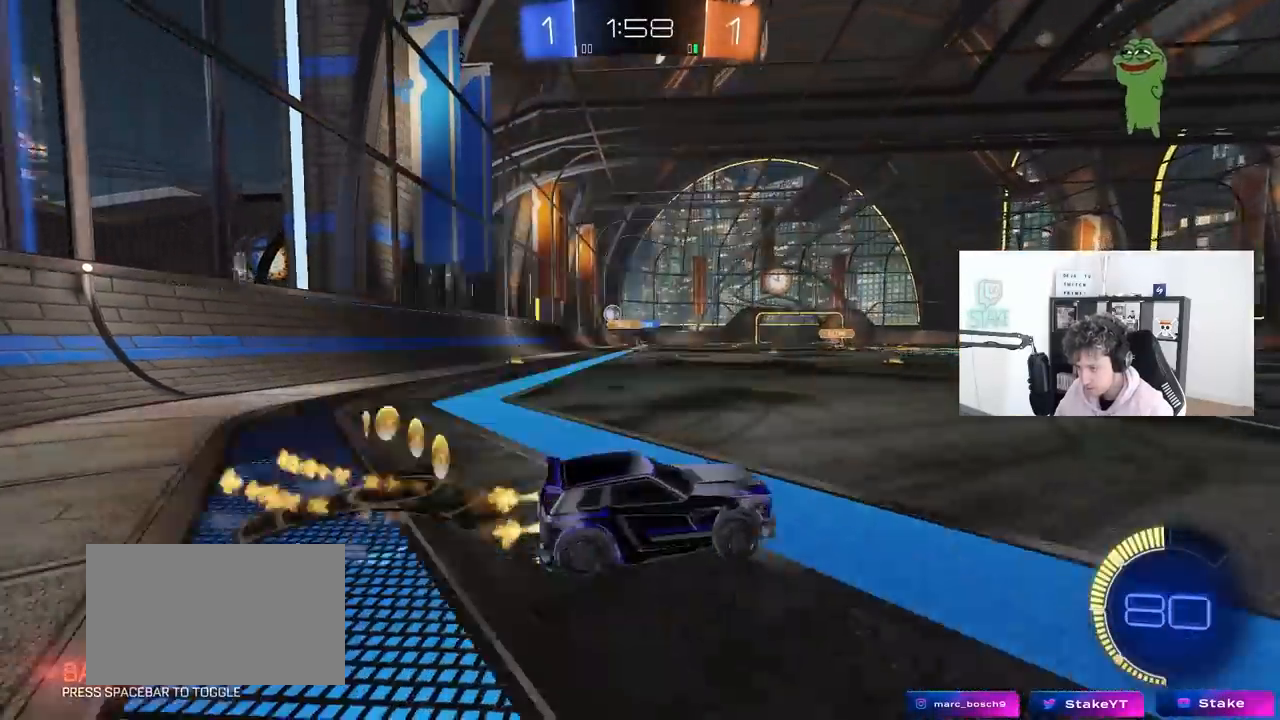
{"keys": ["w"], "mouse": [], "mouse_move": "still", "events": [[333, "mouse_left", "up"], [483, "a", "up"]]}
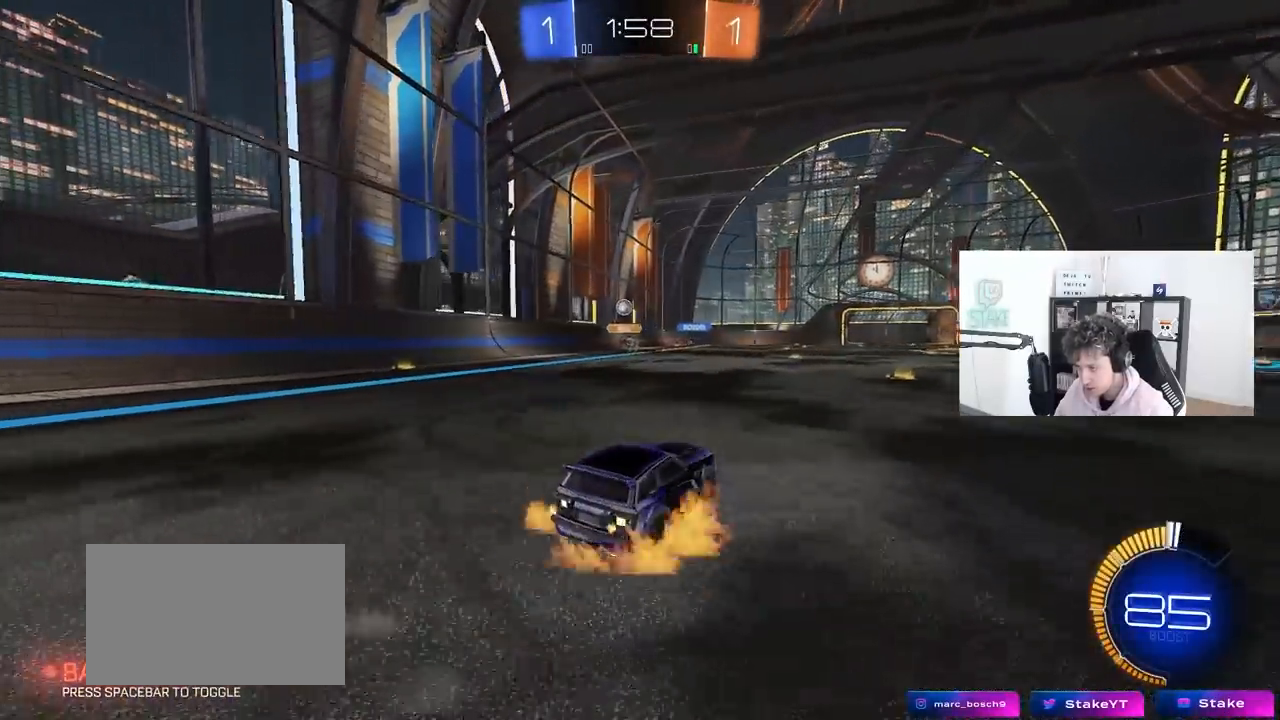
{"keys": ["a", "s", "shift"], "mouse": [], "mouse_move": "still", "events": [[17, "d", "down"], [17, "mouse_left", "down"], [17, "mouse_right", "down"], [67, "a", "down"], [67, "d", "up"], [67, "shift", "down"], [117, "mouse_right", "up"], [167, "mouse_right", "down"], [217, "s", "down"], [217, "w", "up"], [267, "mouse_left", "up"], [300, "mouse_right", "up"]]}
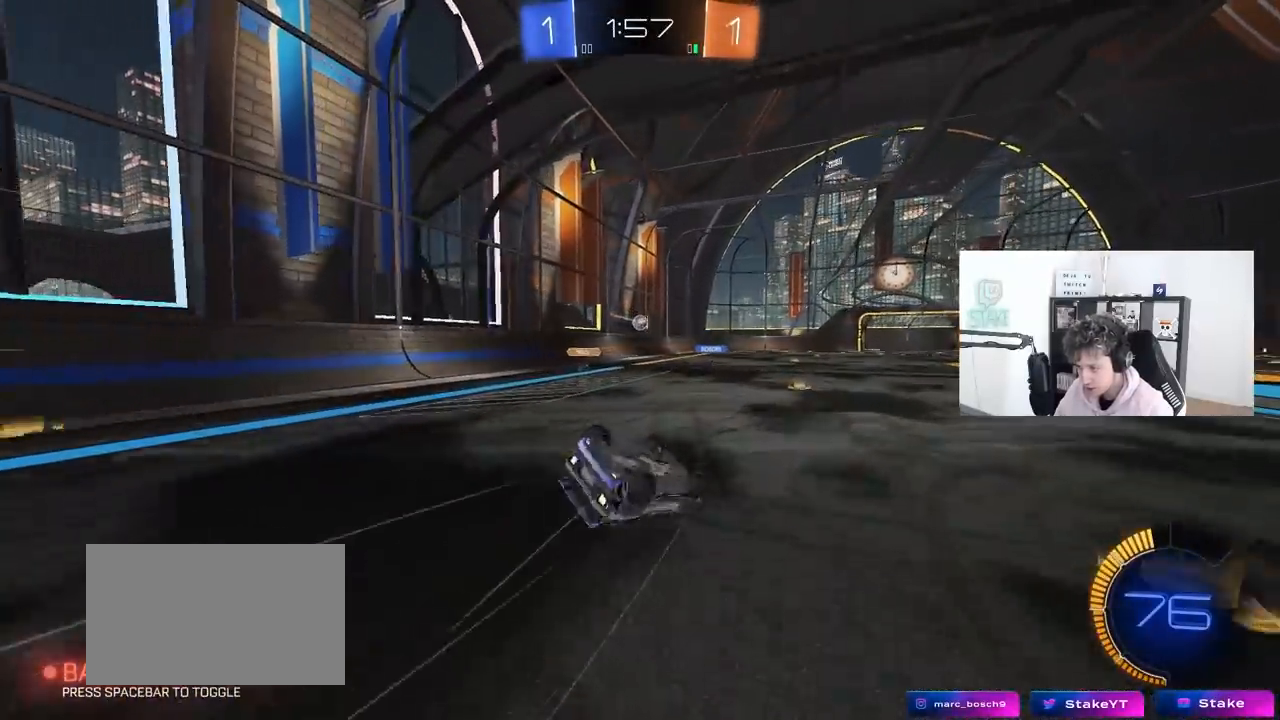
{"keys": [], "mouse": [], "mouse_move": "still", "events": [[83, "s", "up"], [183, "s", "down"], [417, "s", "up"], [417, "shift", "up"], [500, "a", "up"]]}
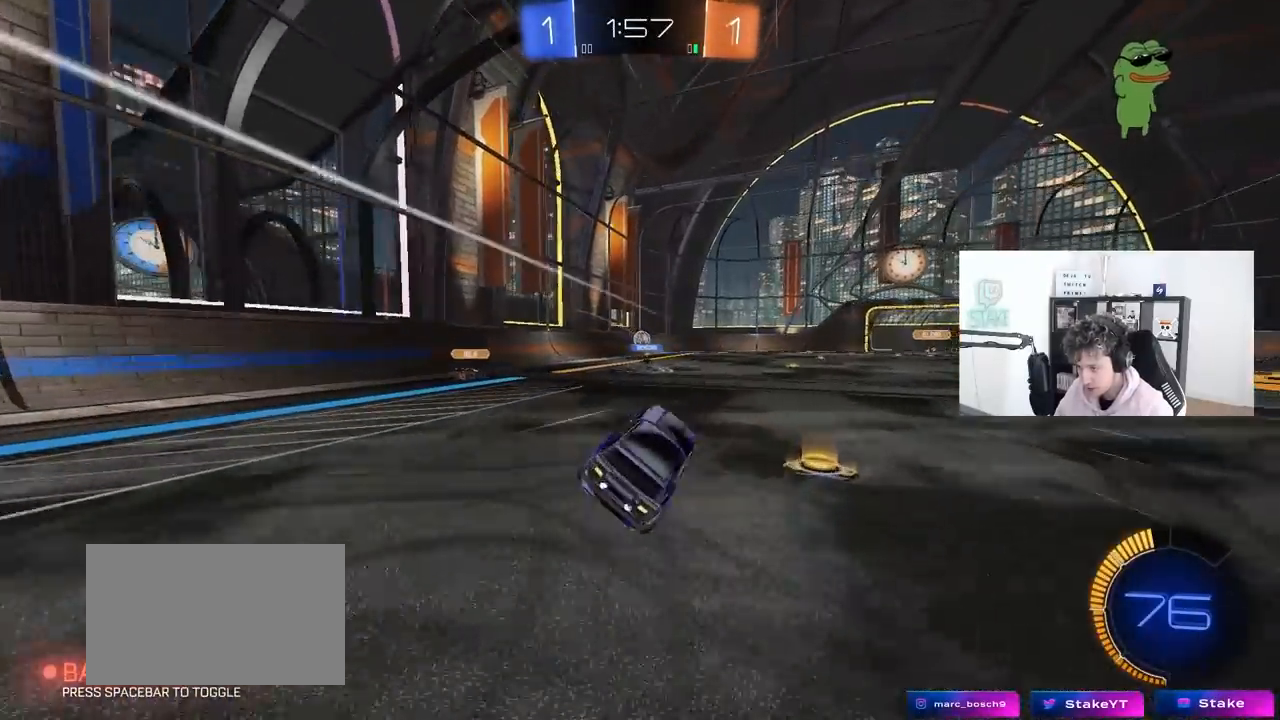
{"keys": ["w"], "mouse": [], "mouse_move": "still", "events": [[200, "w", "down"], [233, "a", "down"], [433, "a", "up"]]}
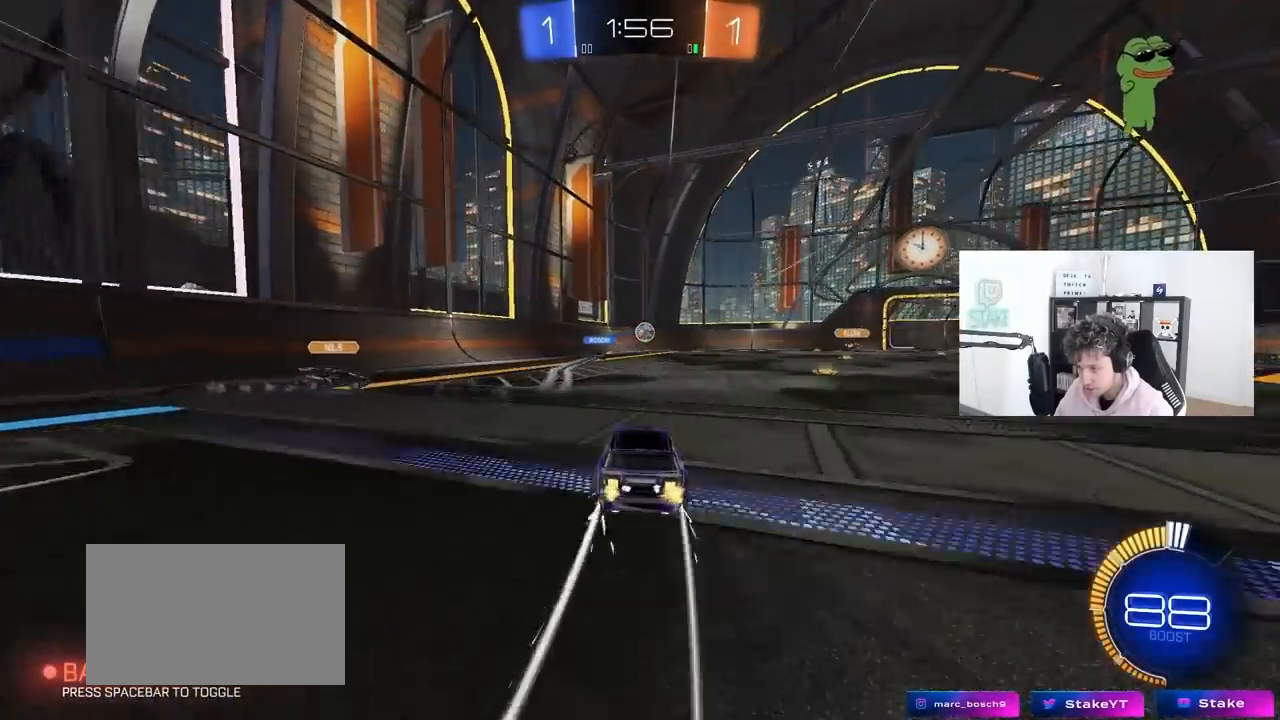
{"keys": ["d", "w"], "mouse": [], "mouse_move": "still", "events": [[17, "a", "down"], [117, "mouse_left", "down"], [267, "a", "up"], [300, "a", "down"], [350, "mouse_left", "up"], [400, "d", "down"], [450, "a", "up"]]}
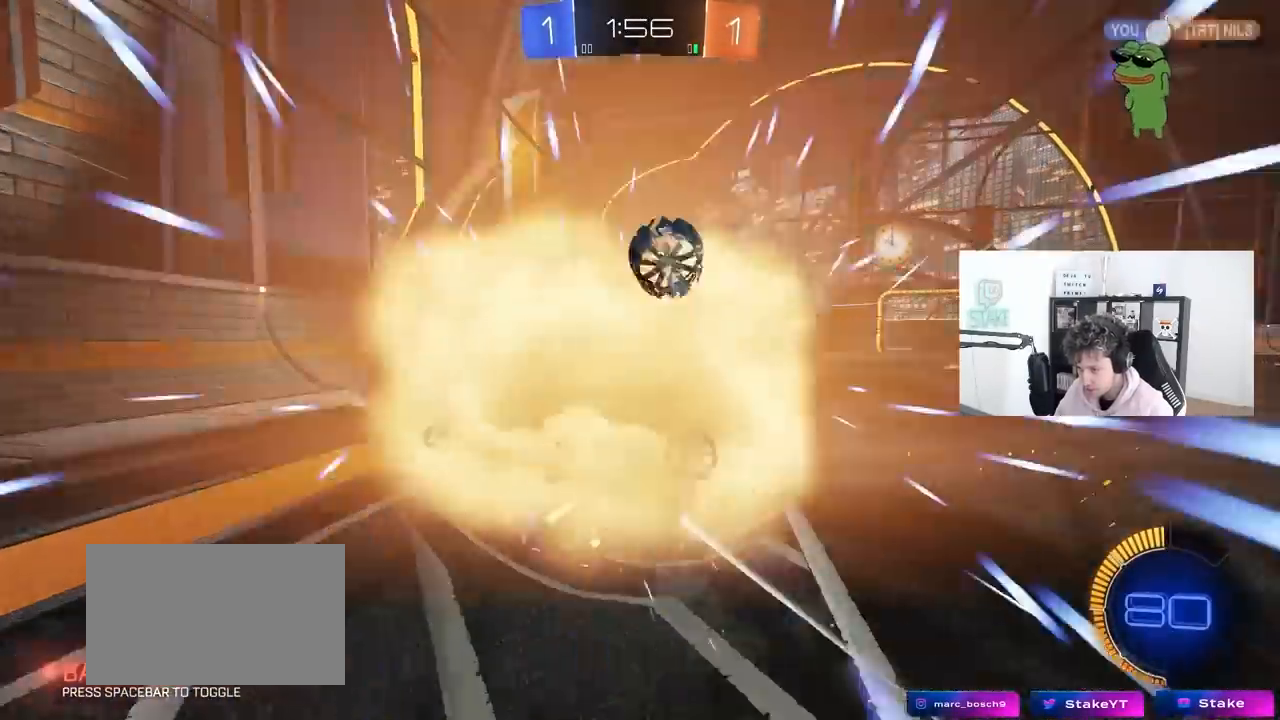
{"keys": [], "mouse": [], "mouse_move": "still", "events": [[83, "shift", "down"], [183, "shift", "up"], [233, "w", "up"], [317, "d", "up"], [367, "d", "down"], [367, "s", "down"], [417, "s", "up"], [467, "d", "up"]]}
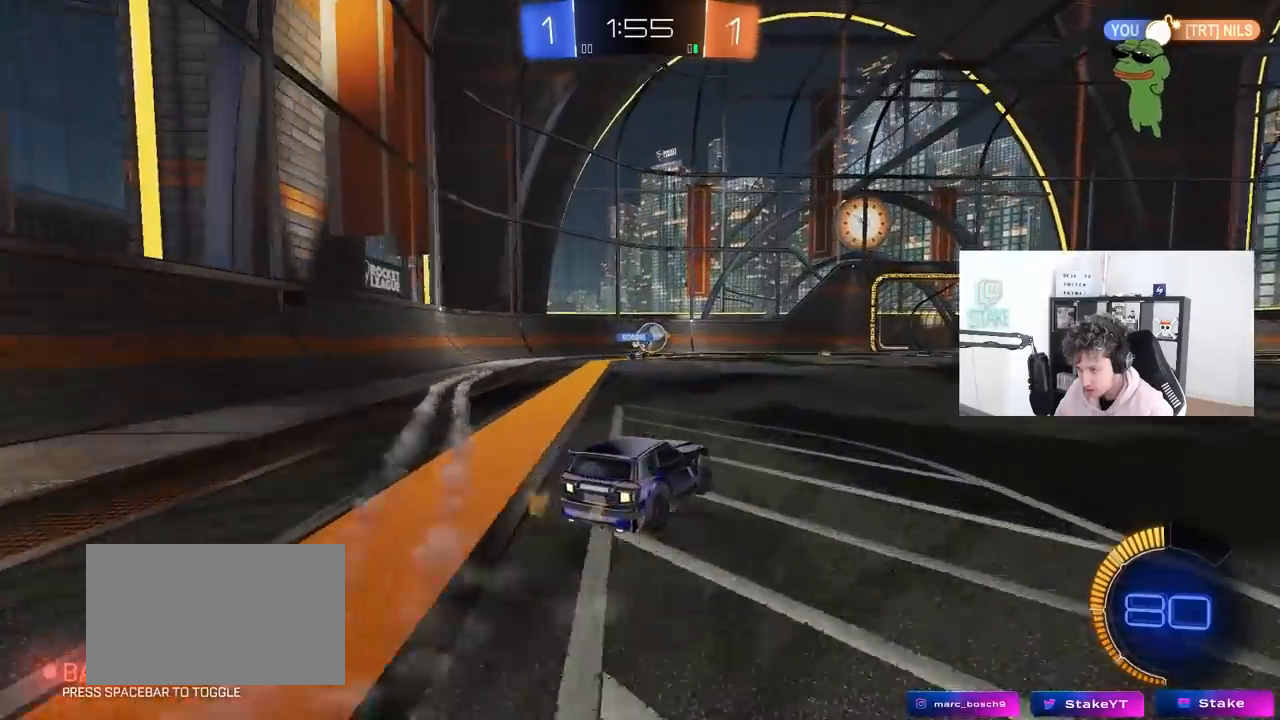
{"keys": ["w"], "mouse": ["left"], "mouse_move": "down-left", "events": [[100, "d", "down"], [150, "mouse_left", "down"], [150, "w", "down"], [283, "d", "up"], [383, "d", "down"], [467, "d", "up"]]}